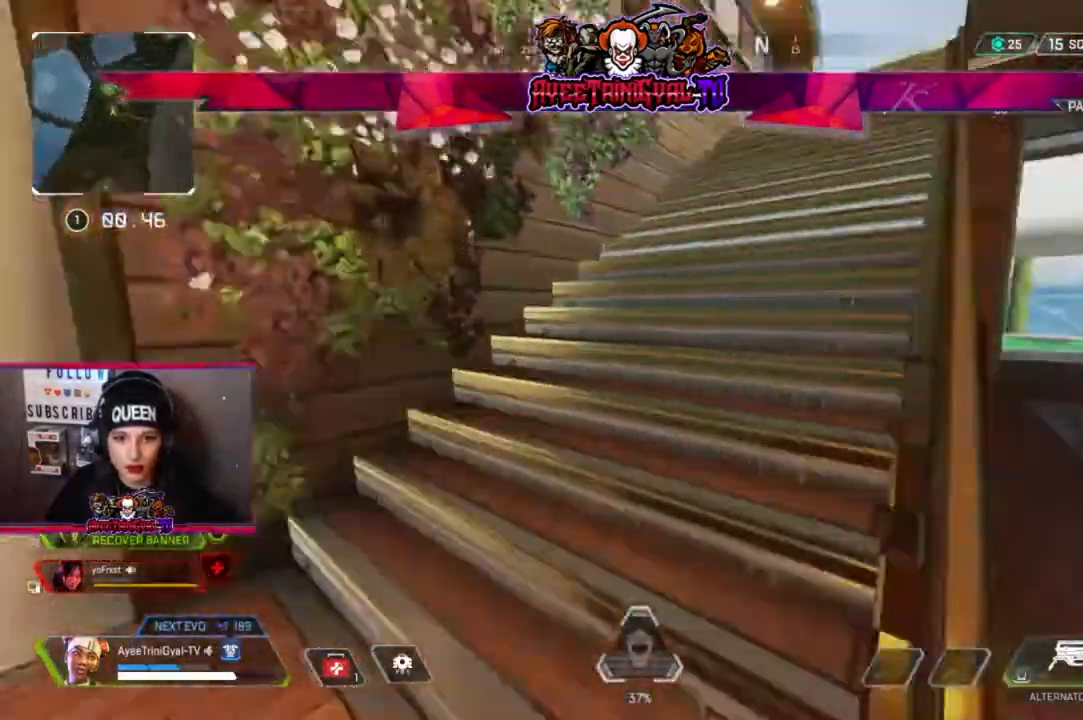
Gameplay with a controller (Xbox layout); each line is a JSON object with the inputs held at the frame after it. "events" lists button and stick changes between this image and that frame as [ms after this image, input, new state], when the widget could be followed in between.
{"buttons": [], "left_stick": "up", "right_stick": "center"}
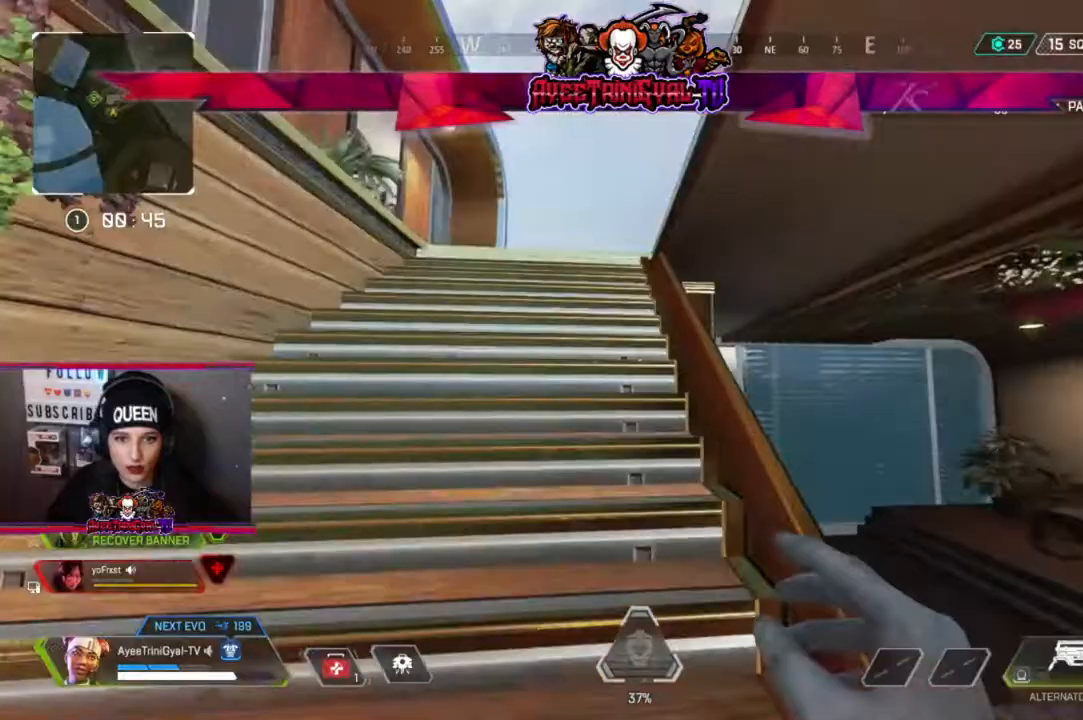
{"buttons": [], "left_stick": "up", "right_stick": "down-right", "events": [[200, "right_stick", "down-right"]]}
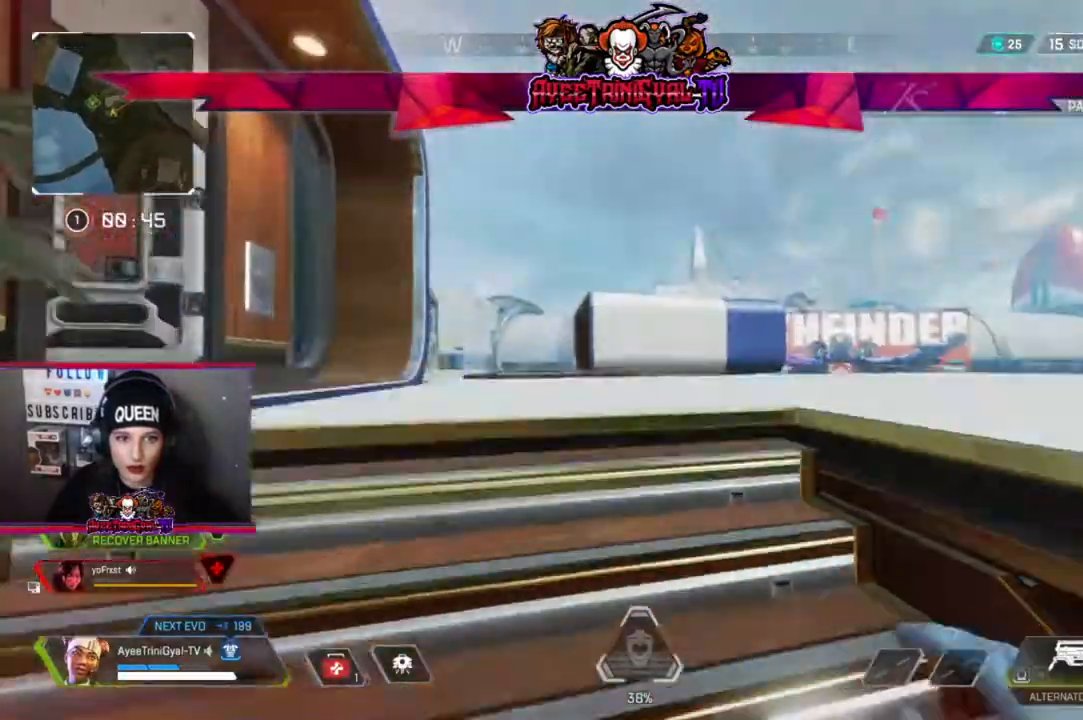
{"buttons": [], "left_stick": "up", "right_stick": "left", "events": [[267, "right_stick", "left"]]}
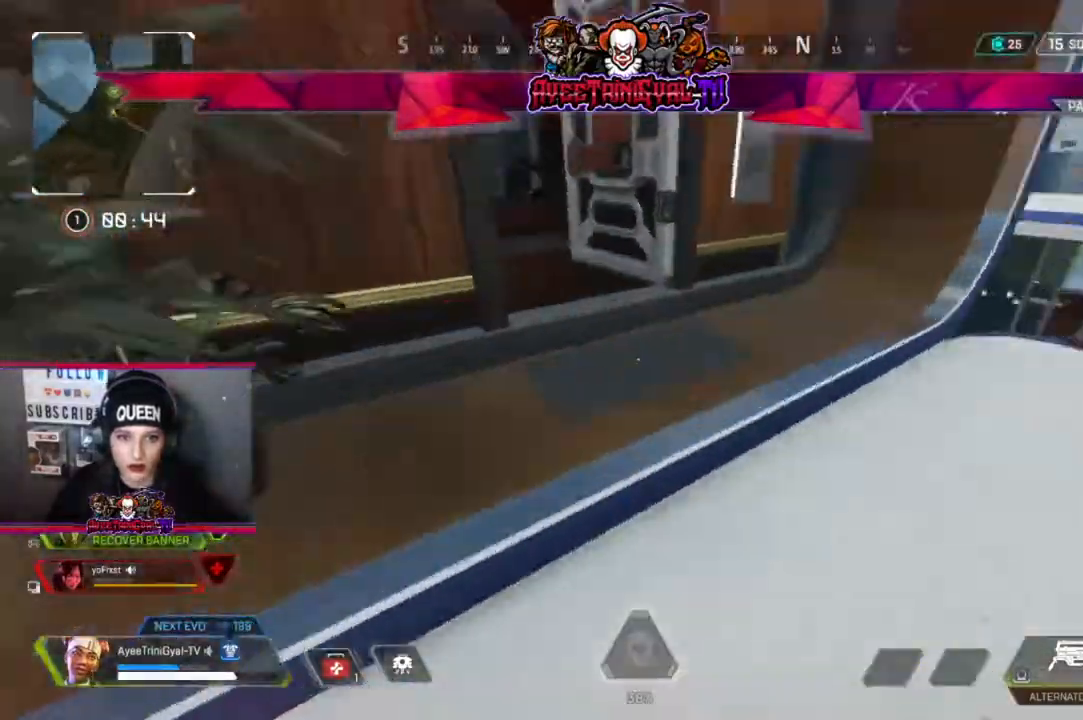
{"buttons": [], "left_stick": "up-right", "right_stick": "center", "events": [[67, "left_stick", "up-right"], [167, "right_stick", "up-left"], [267, "right_stick", "center"]]}
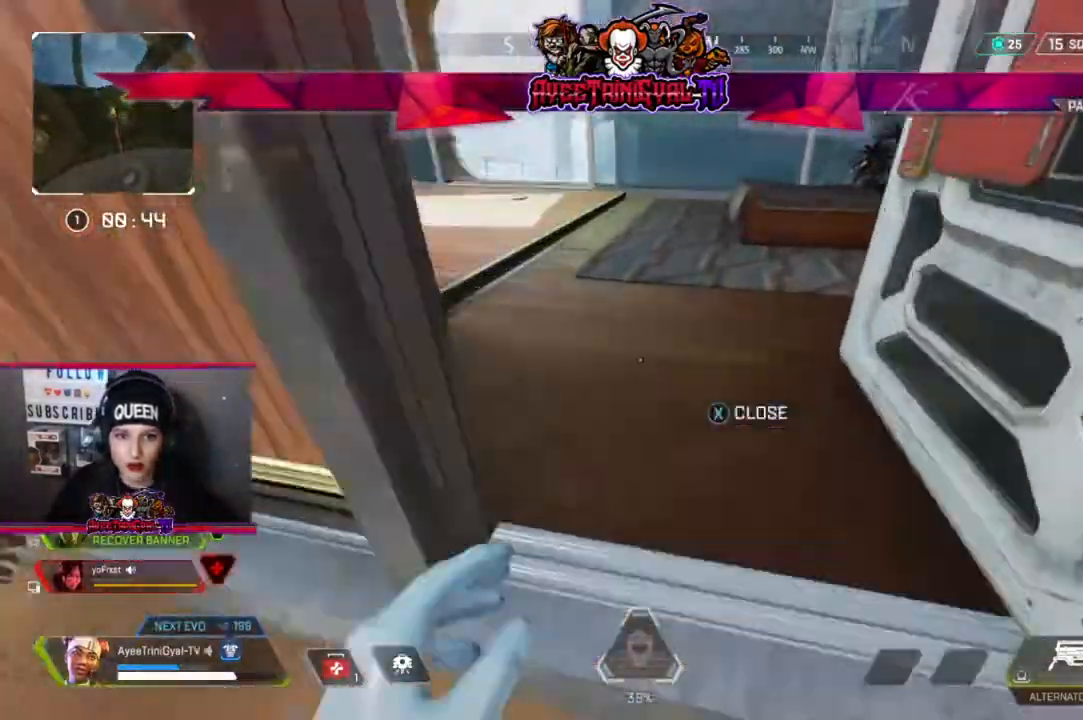
{"buttons": [], "left_stick": "down-left", "right_stick": "center", "events": [[167, "right_stick", "left"], [267, "left_stick", "center"], [333, "right_stick", "center"], [400, "left_stick", "down-left"]]}
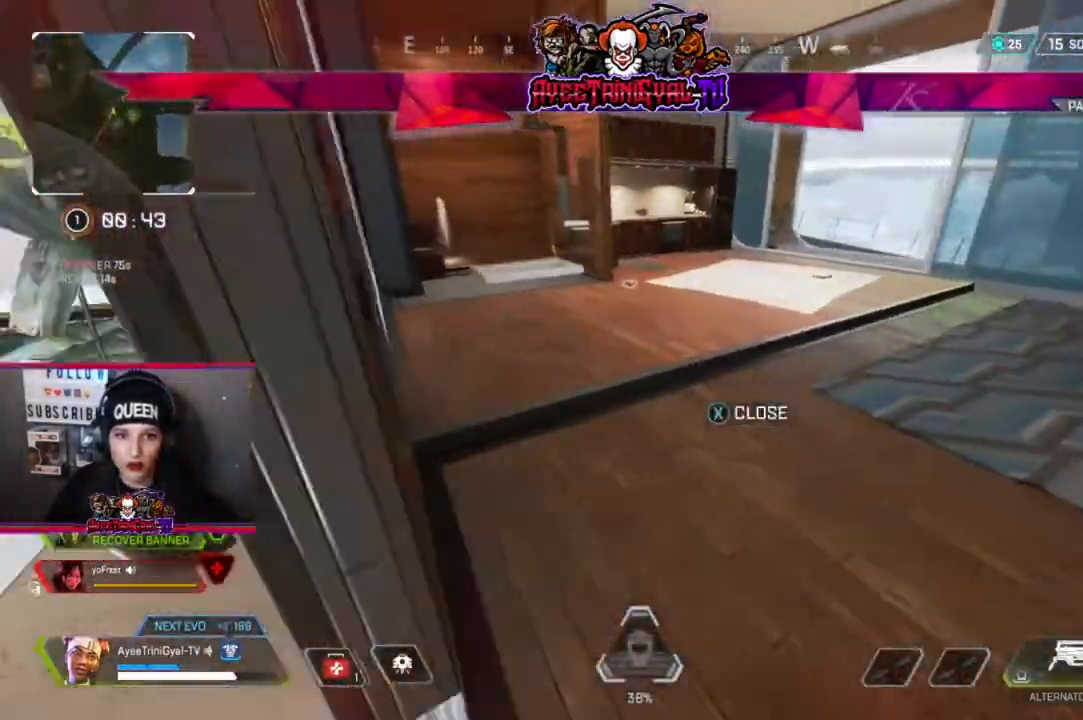
{"buttons": [], "left_stick": "up-left", "right_stick": "left", "events": [[33, "right_stick", "left"], [67, "left_stick", "left"], [333, "right_stick", "center"], [400, "left_stick", "up-left"], [500, "right_stick", "left"]]}
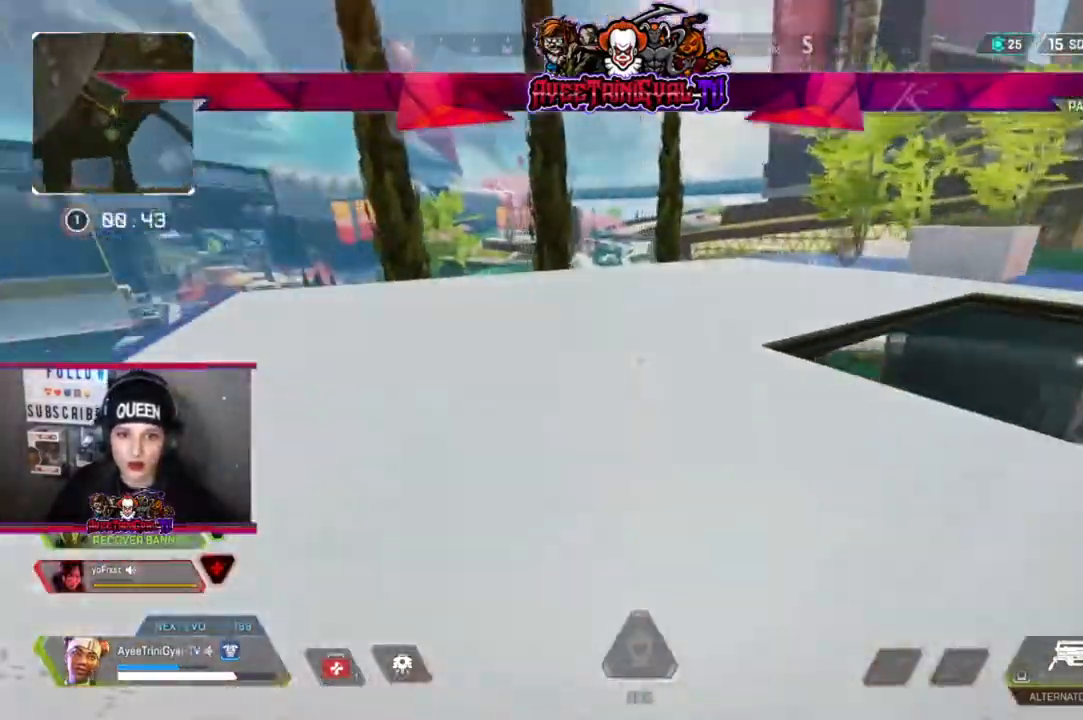
{"buttons": [], "left_stick": "up", "right_stick": "left", "events": [[133, "L3", "down"], [267, "L3", "up"], [267, "left_stick", "up"]]}
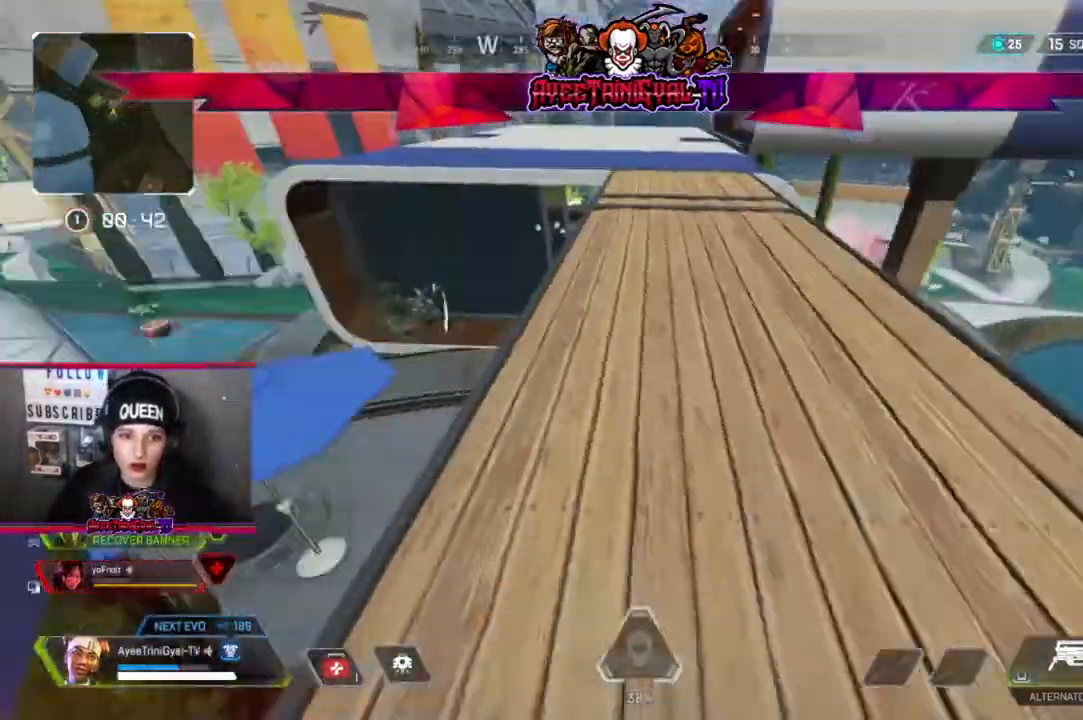
{"buttons": [], "left_stick": "up", "right_stick": "center", "events": [[133, "R3", "down"], [133, "right_stick", "center"], [233, "R3", "up"]]}
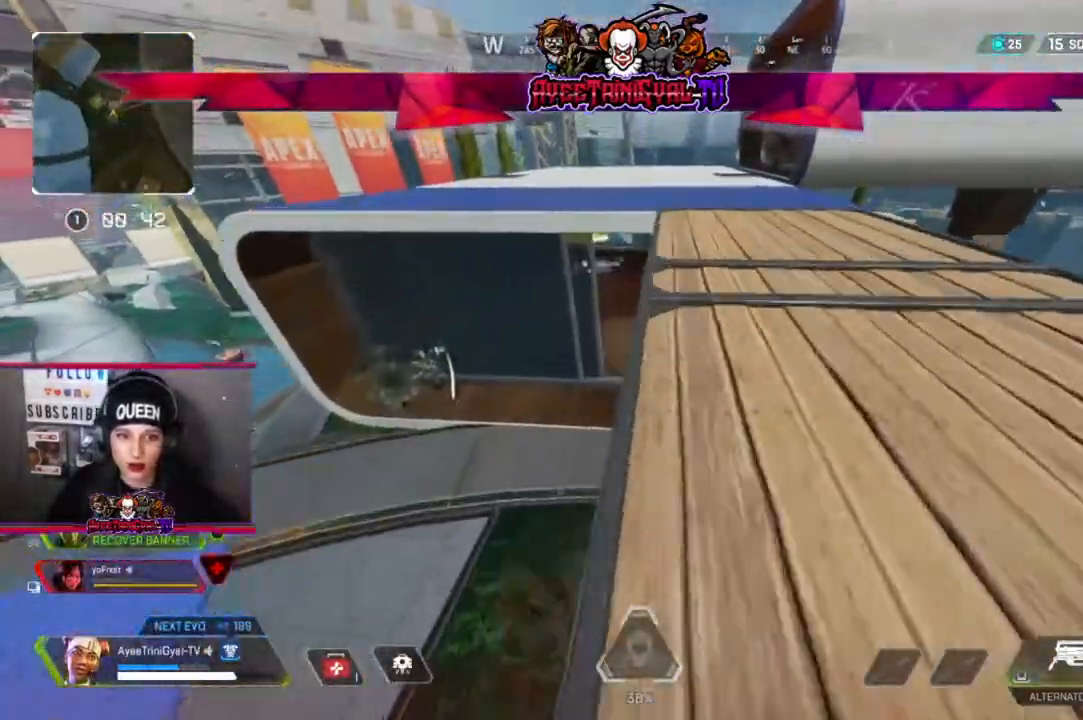
{"buttons": [], "left_stick": "up-right", "right_stick": "center", "events": [[167, "L3", "down"], [167, "left_stick", "up-right"], [367, "L3", "up"]]}
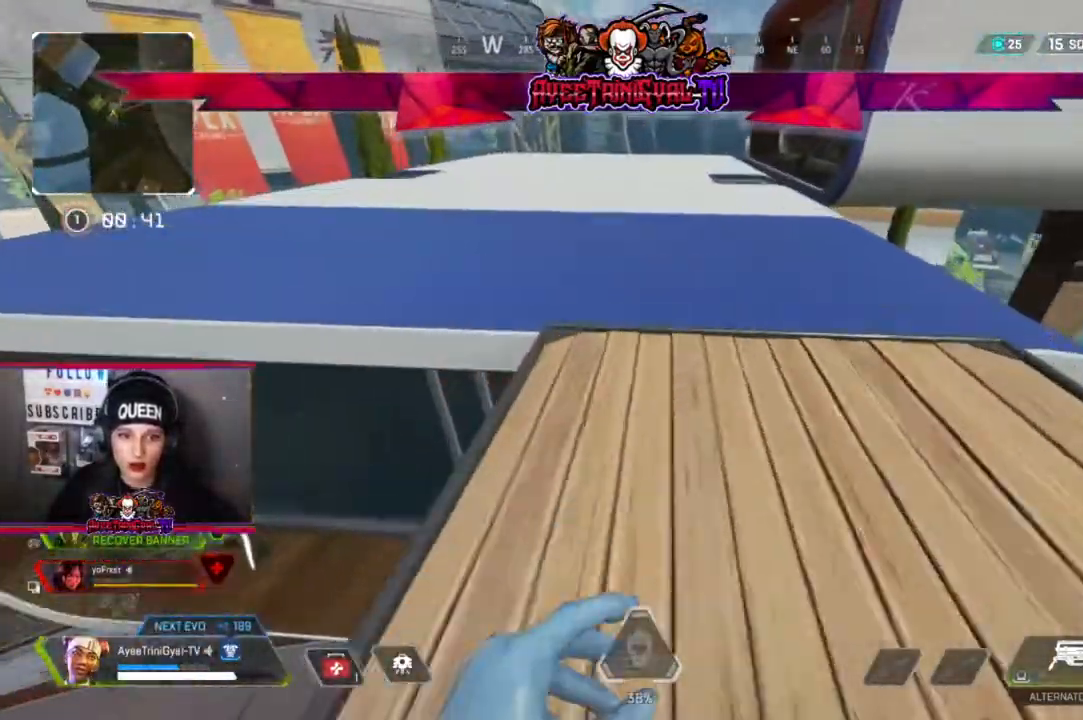
{"buttons": [], "left_stick": "up", "right_stick": "center", "events": [[33, "left_stick", "up"]]}
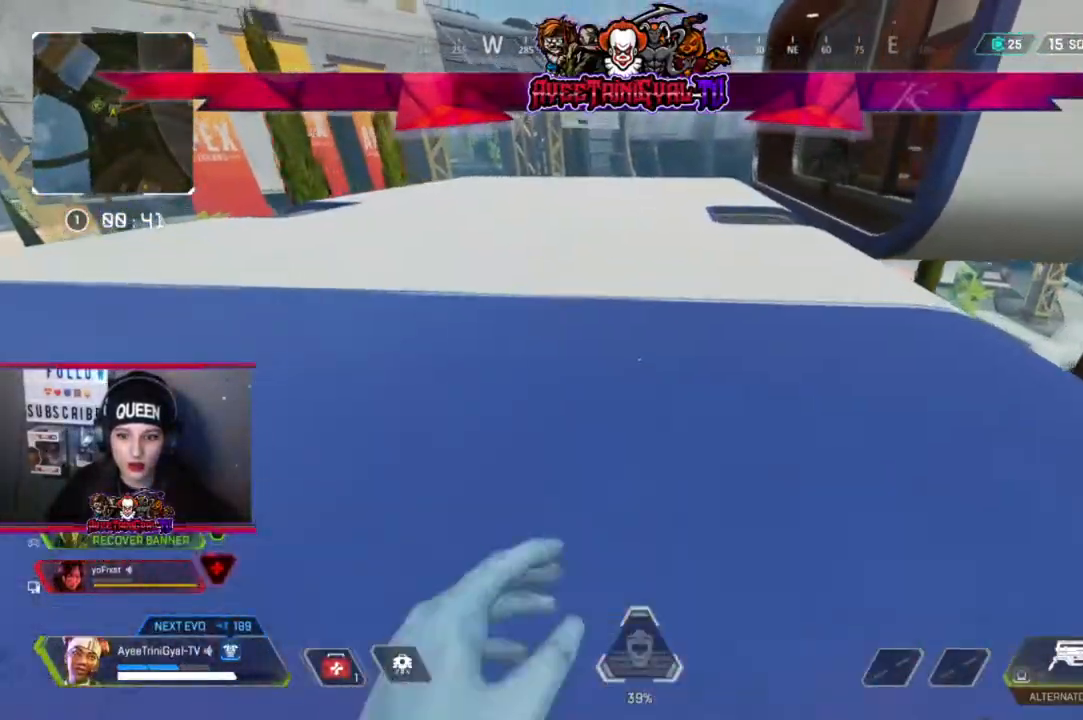
{"buttons": [], "left_stick": "up", "right_stick": "up-right", "events": [[433, "right_stick", "up-right"]]}
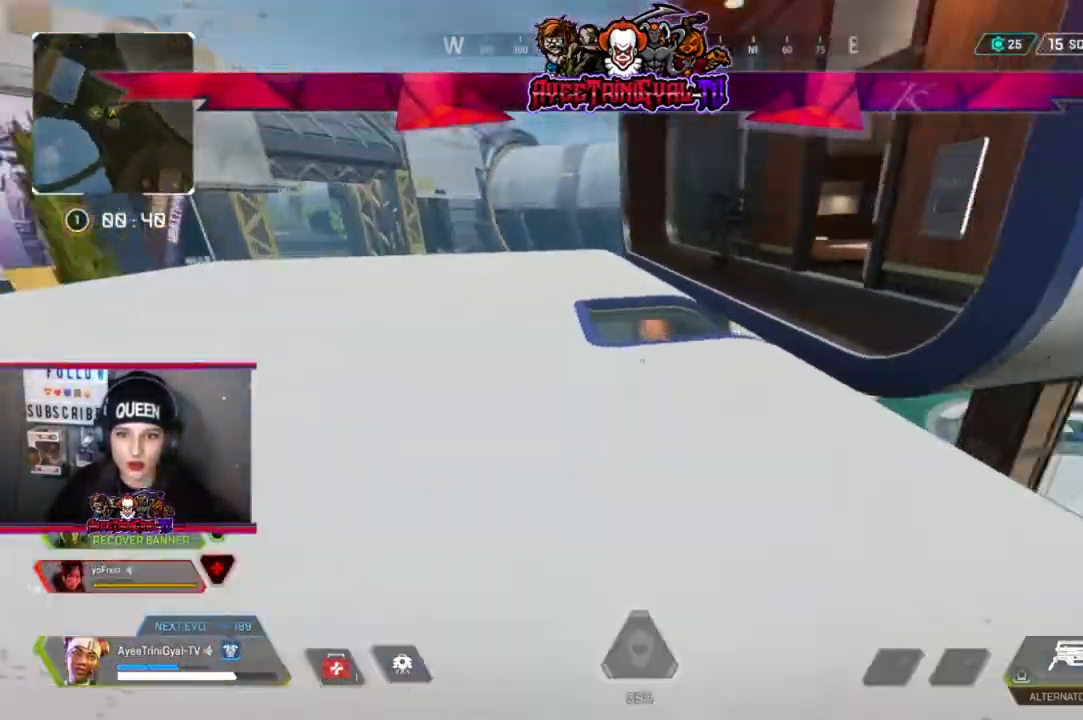
{"buttons": [], "left_stick": "up", "right_stick": "center", "events": [[67, "right_stick", "center"]]}
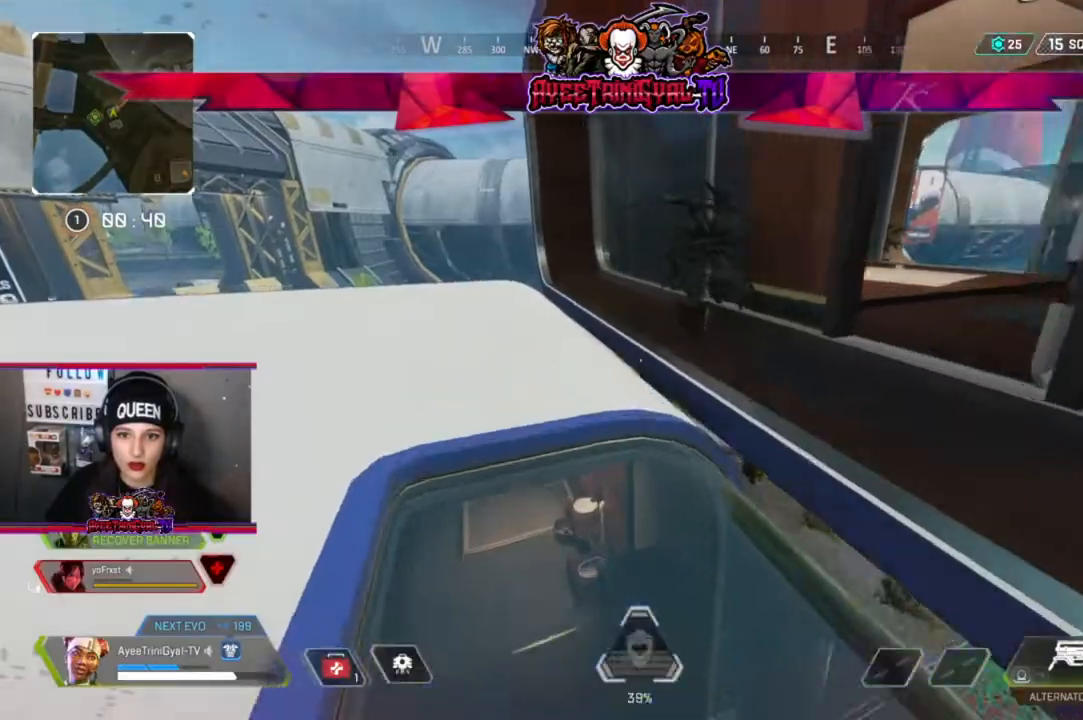
{"buttons": [], "left_stick": "up", "right_stick": "center", "events": [[300, "A", "down"], [467, "A", "up"]]}
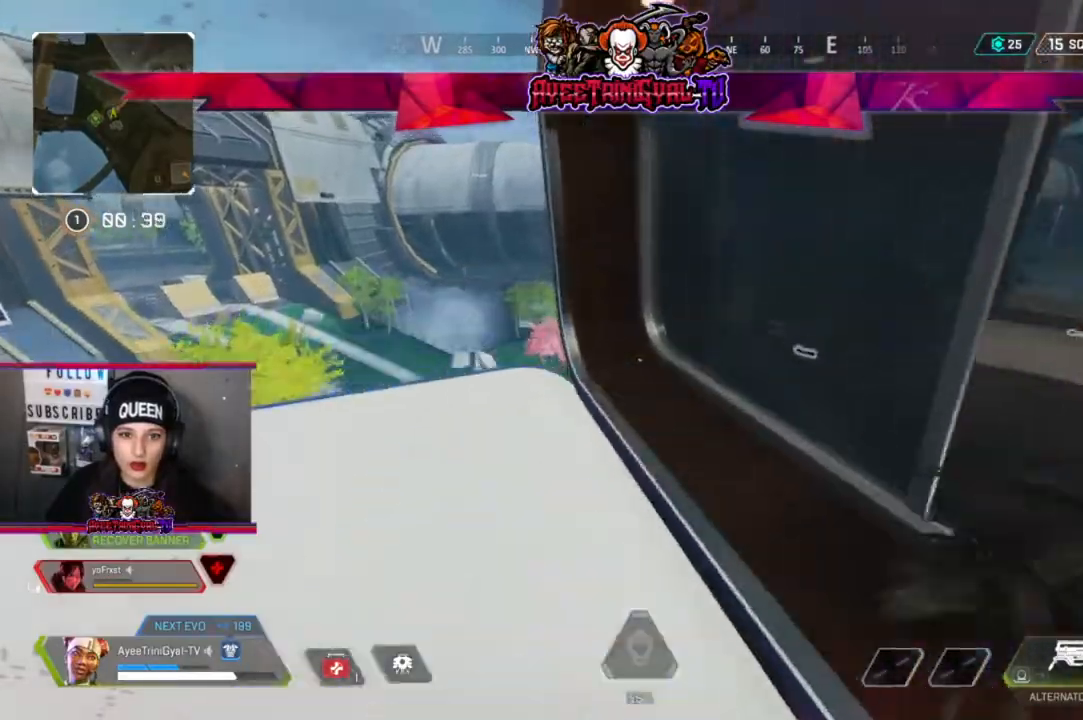
{"buttons": [], "left_stick": "up", "right_stick": "center", "events": [[100, "right_stick", "left"], [233, "right_stick", "center"]]}
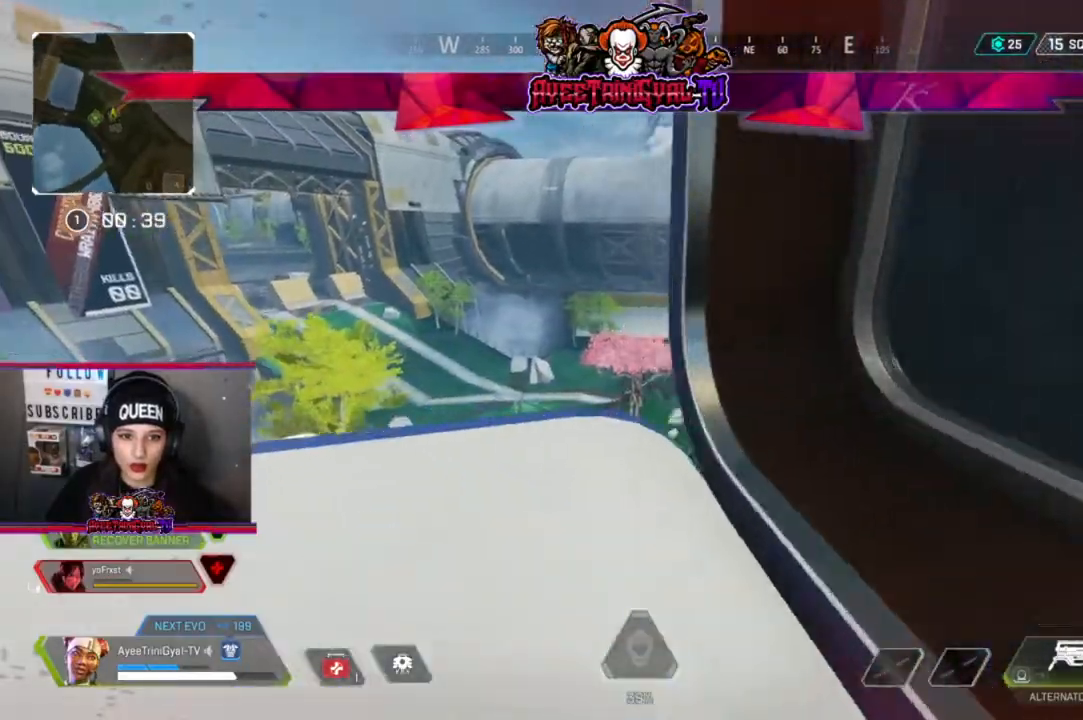
{"buttons": [], "left_stick": "up", "right_stick": "center", "events": [[367, "R3", "down"], [500, "R3", "up"]]}
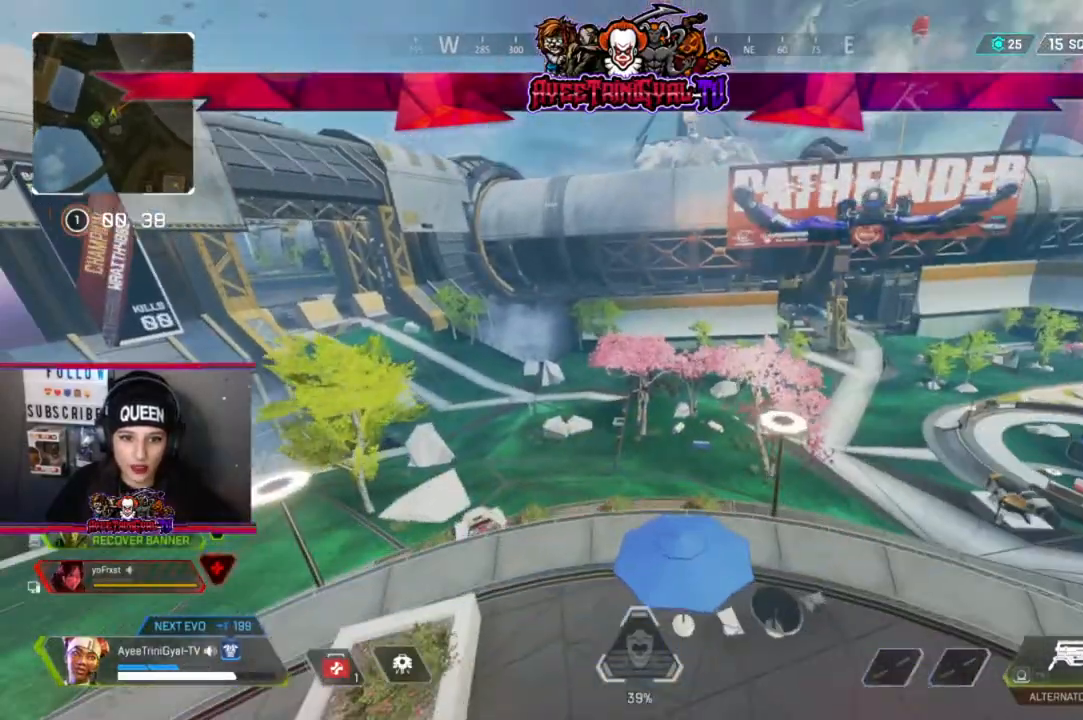
{"buttons": [], "left_stick": "up", "right_stick": "center", "events": []}
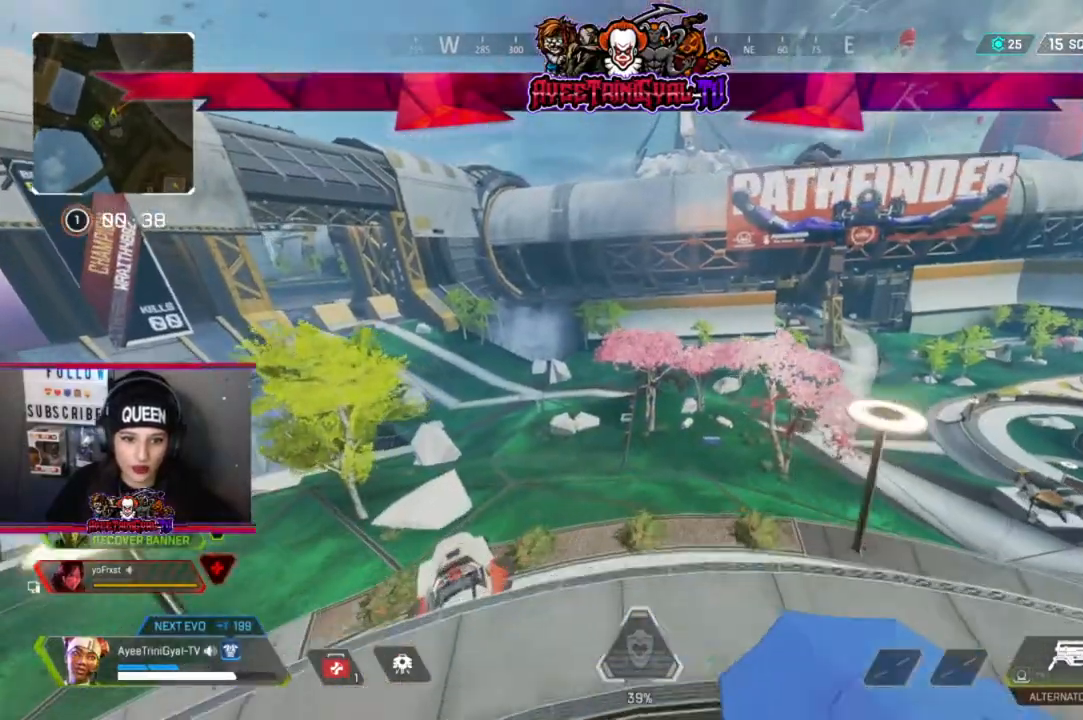
{"buttons": [], "left_stick": "up", "right_stick": "center", "events": []}
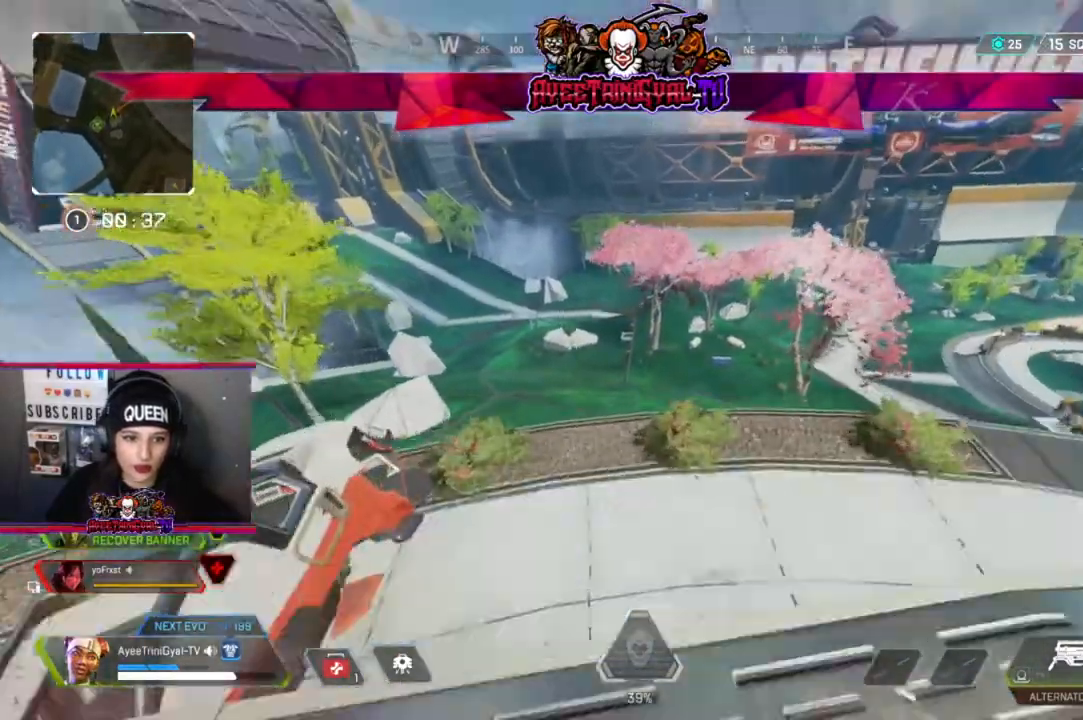
{"buttons": [], "left_stick": "up", "right_stick": "center", "events": []}
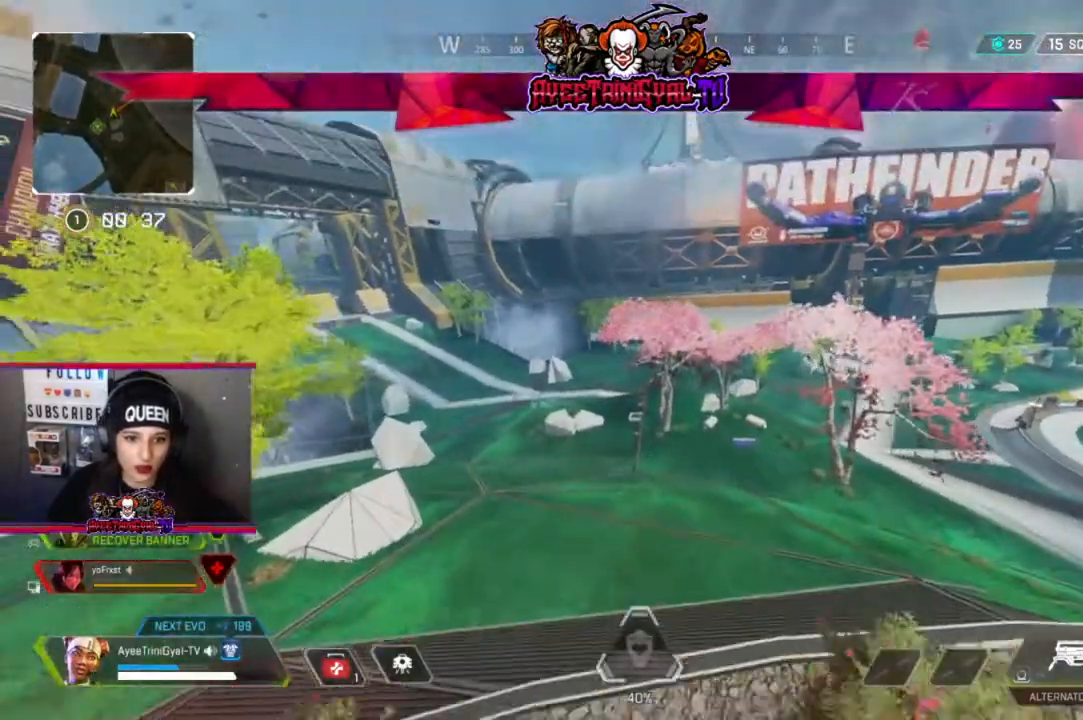
{"buttons": [], "left_stick": "up-right", "right_stick": "center", "events": [[333, "left_stick", "up-right"]]}
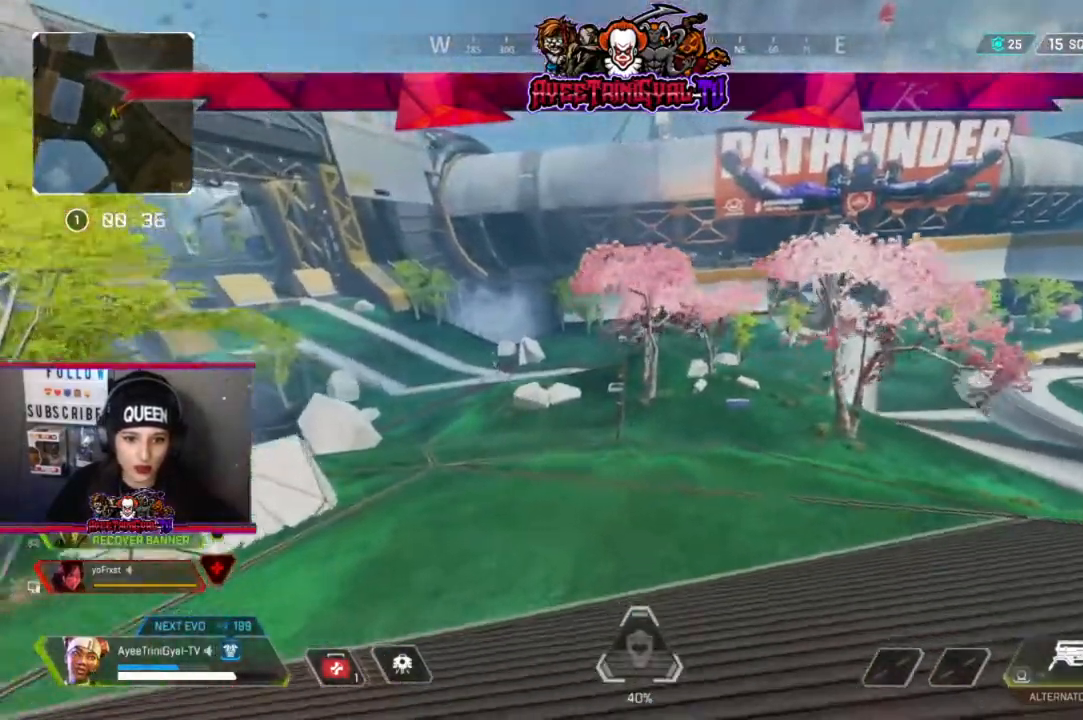
{"buttons": [], "left_stick": "up-right", "right_stick": "center", "events": []}
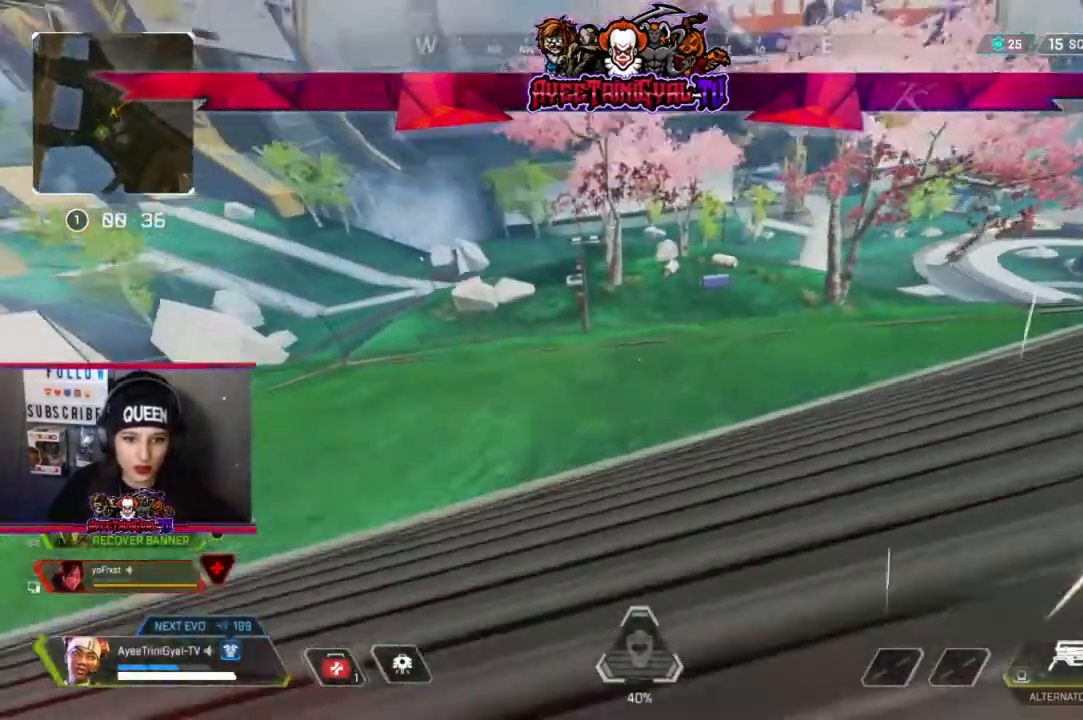
{"buttons": [], "left_stick": "up-right", "right_stick": "center", "events": []}
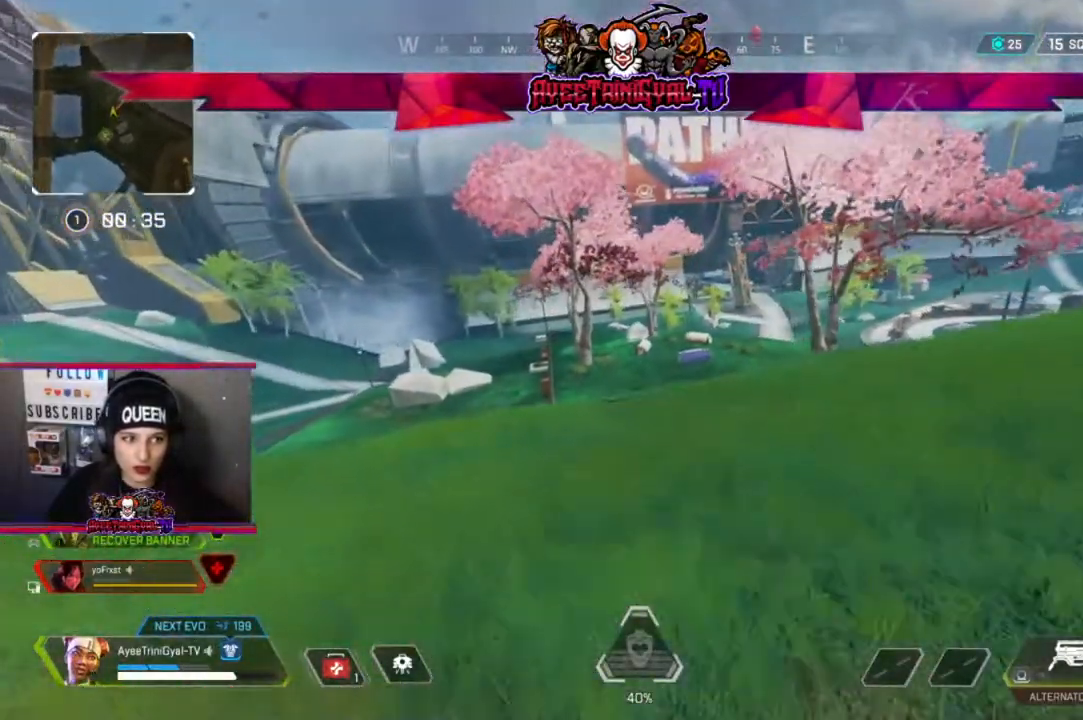
{"buttons": [], "left_stick": "up-right", "right_stick": "center", "events": []}
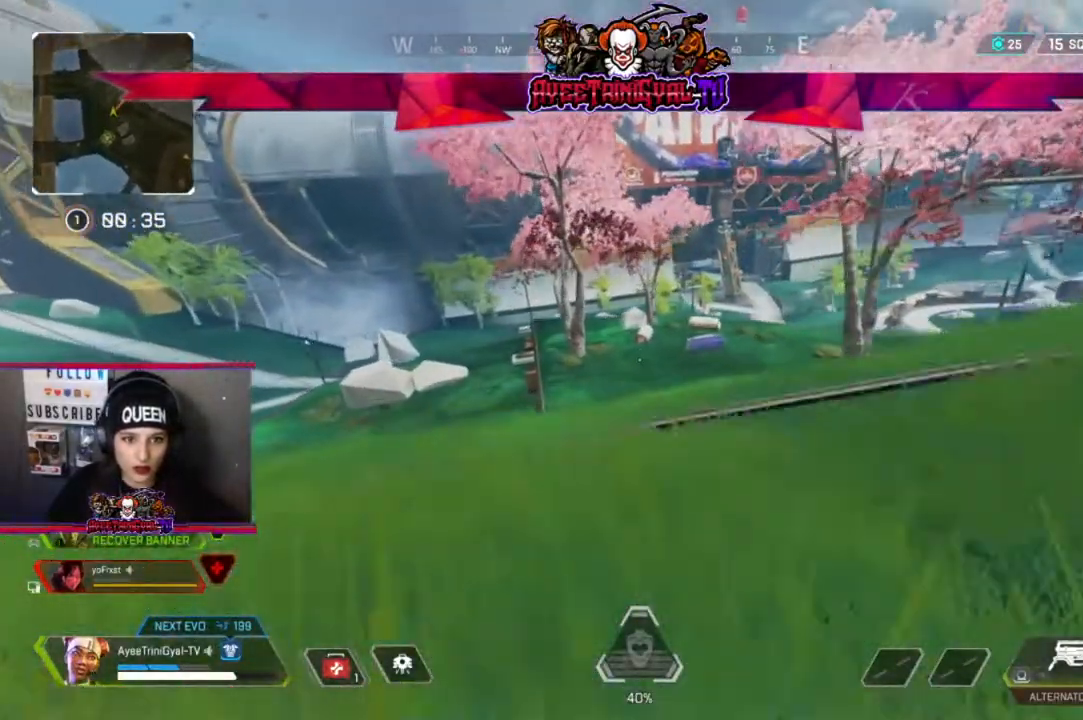
{"buttons": [], "left_stick": "up-right", "right_stick": "center", "events": []}
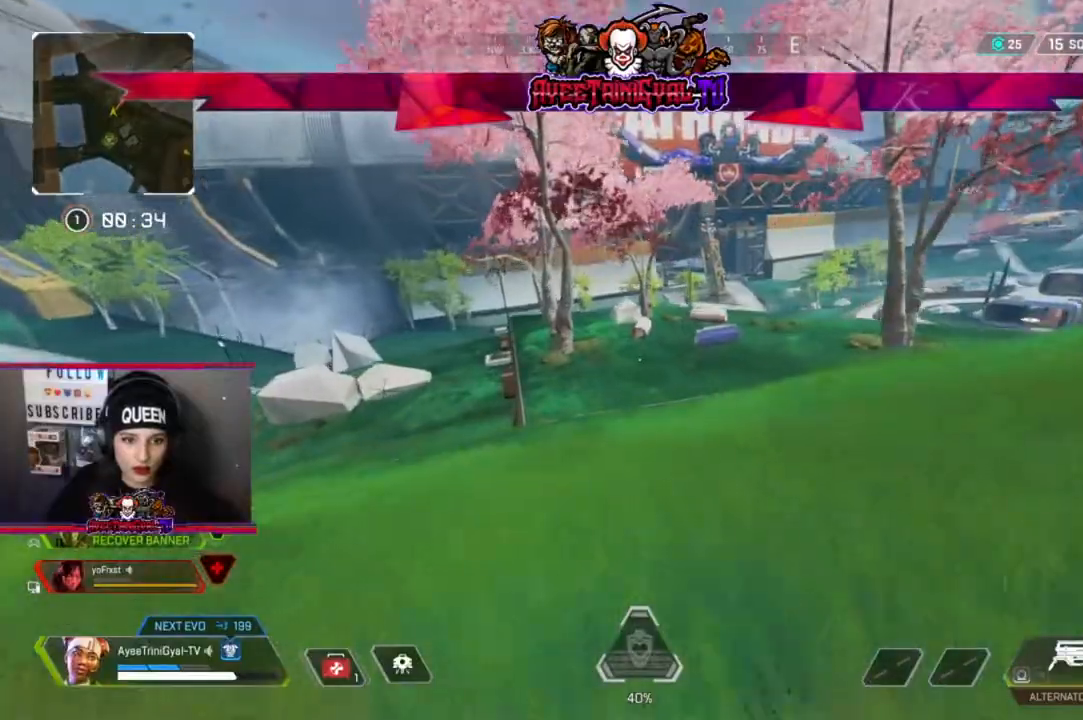
{"buttons": [], "left_stick": "up-right", "right_stick": "center", "events": []}
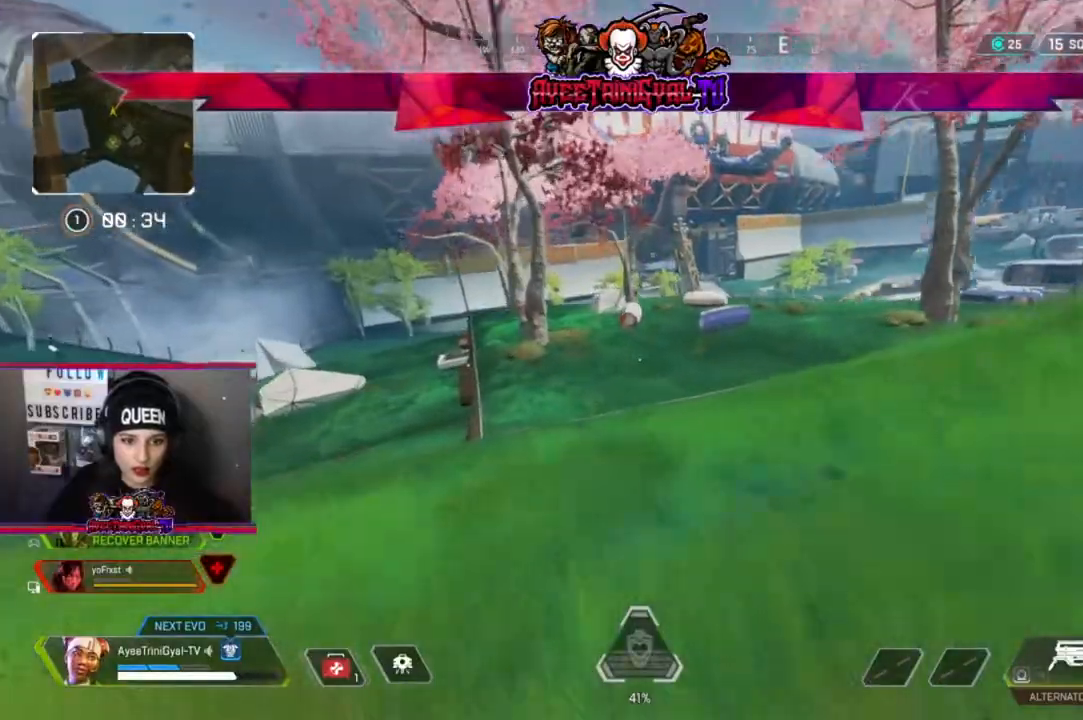
{"buttons": [], "left_stick": "up-right", "right_stick": "center", "events": []}
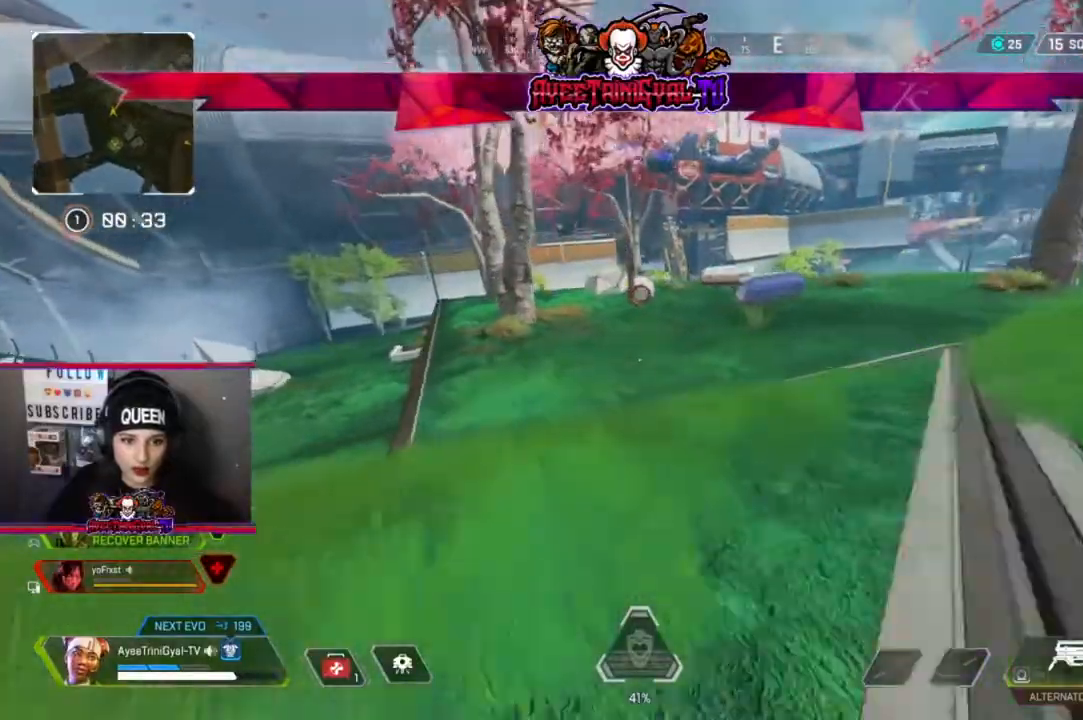
{"buttons": [], "left_stick": "up-right", "right_stick": "right", "events": [[67, "A", "down"], [167, "A", "up"], [433, "right_stick", "right"]]}
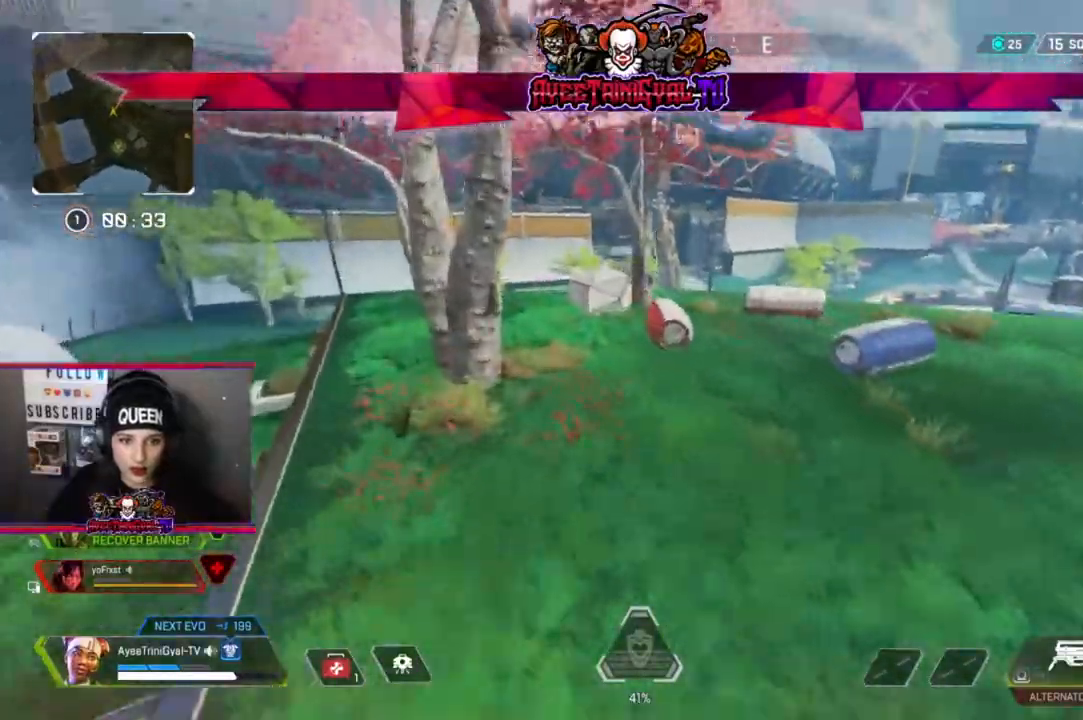
{"buttons": [], "left_stick": "up-right", "right_stick": "center", "events": [[33, "right_stick", "center"]]}
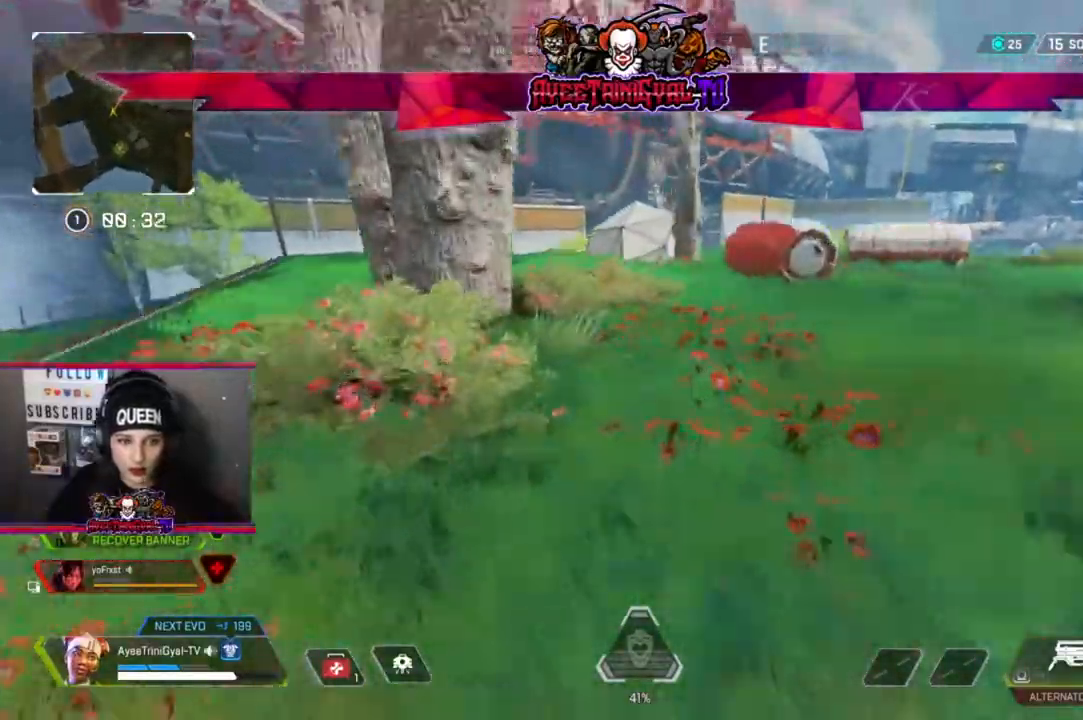
{"buttons": [], "left_stick": "up-right", "right_stick": "center", "events": [[133, "L3", "down"], [367, "L3", "up"]]}
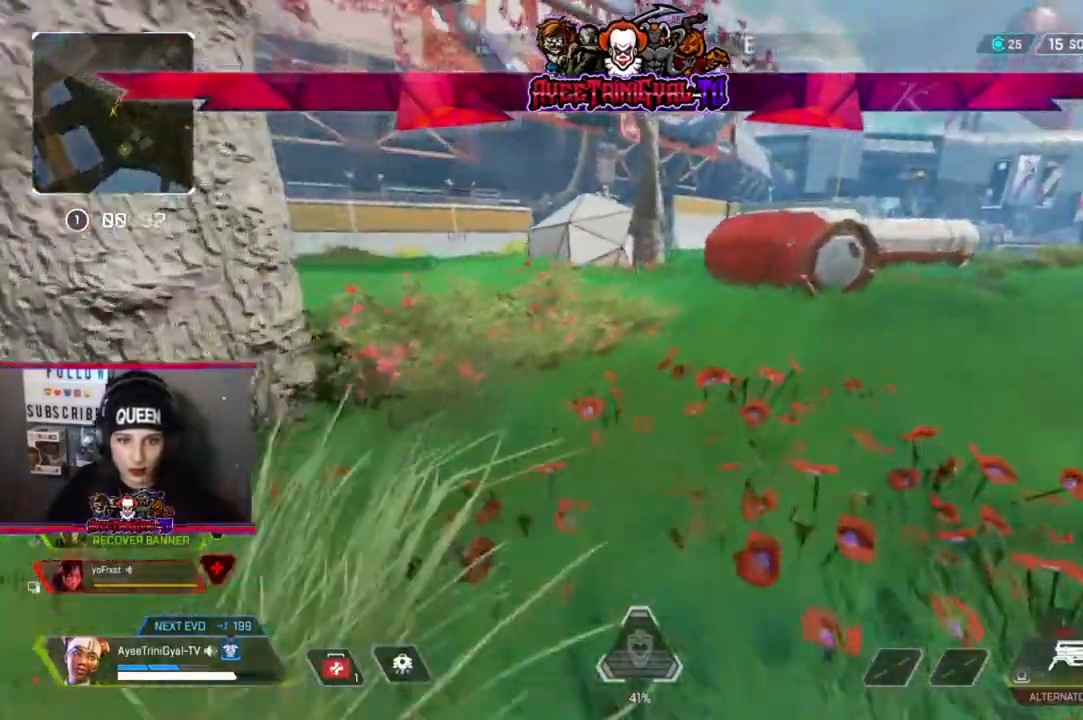
{"buttons": [], "left_stick": "up", "right_stick": "center", "events": [[33, "right_stick", "right"], [133, "right_stick", "center"], [333, "left_stick", "up"]]}
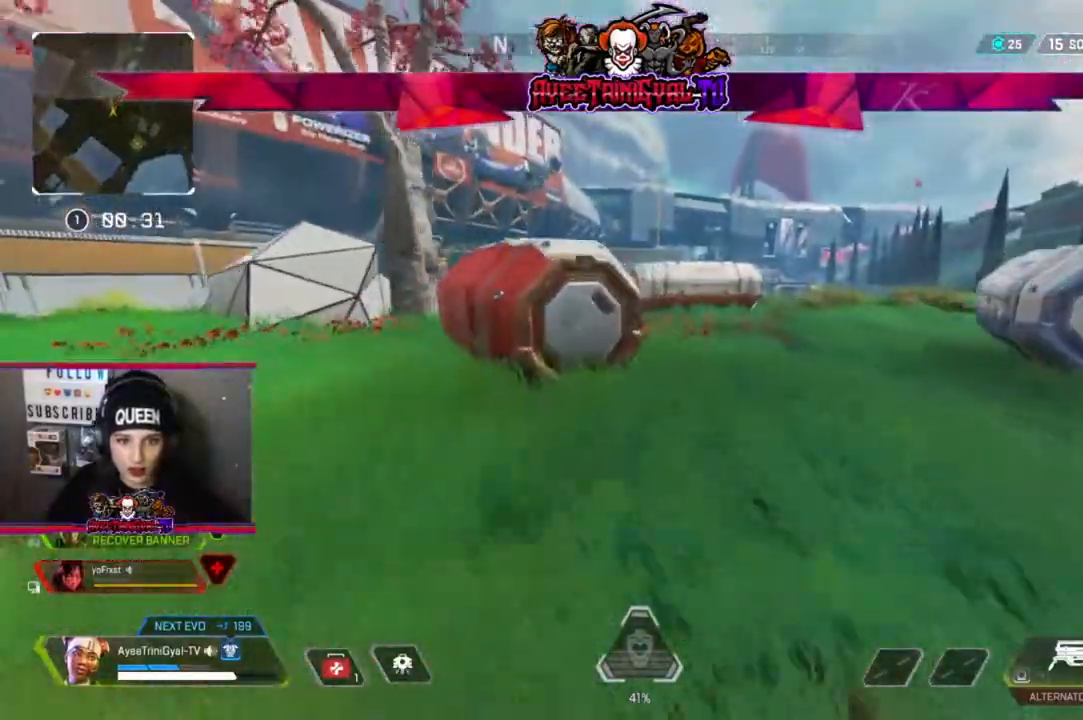
{"buttons": [], "left_stick": "up-right", "right_stick": "left", "events": [[133, "X", "down"], [233, "X", "up"], [300, "left_stick", "up-right"], [400, "right_stick", "left"]]}
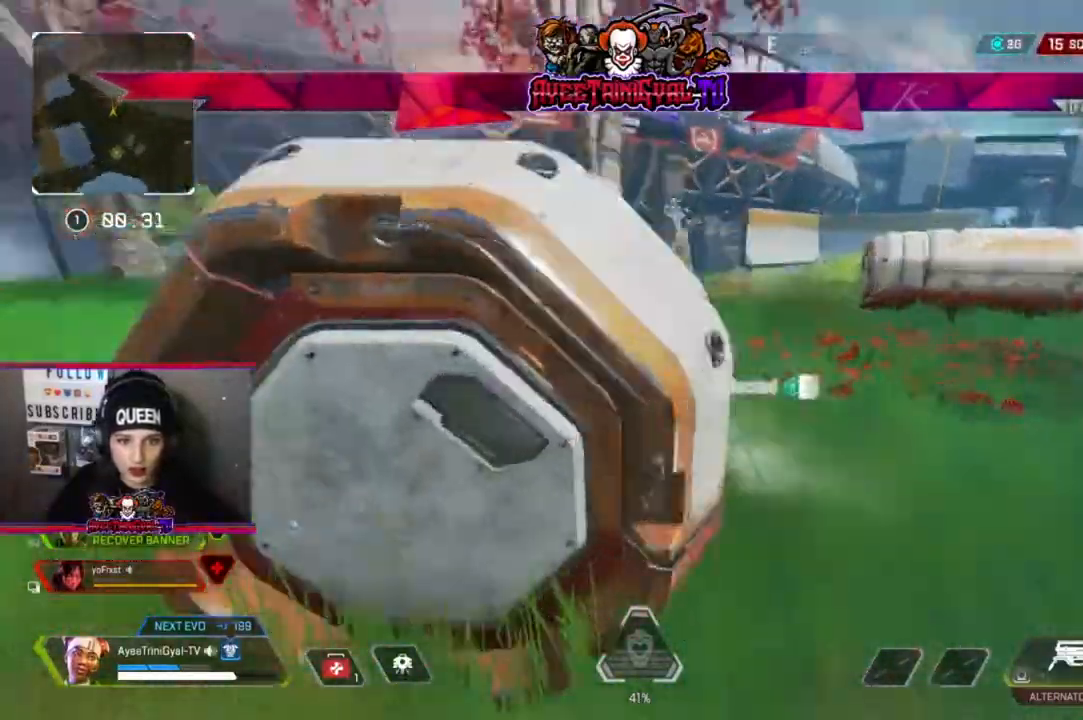
{"buttons": [], "left_stick": "right", "right_stick": "center", "events": [[167, "left_stick", "right"], [233, "right_stick", "center"]]}